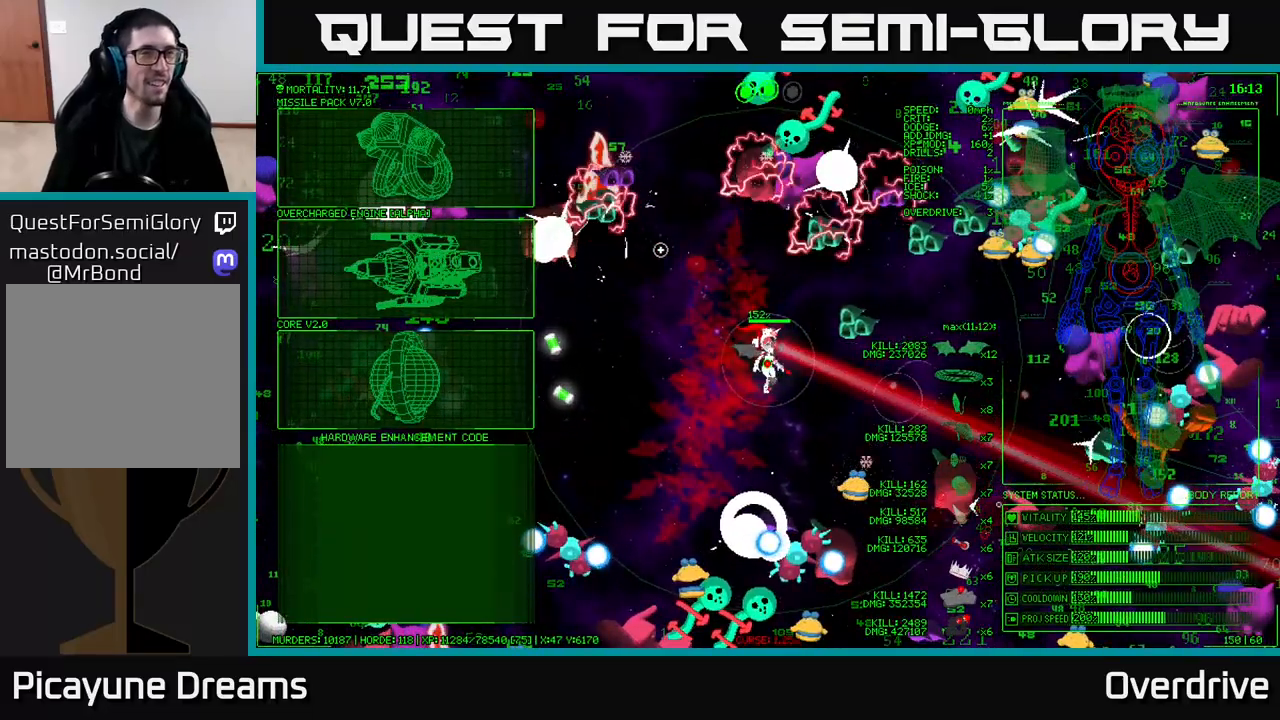
Gameplay with a controller (Xbox layout); each line is a JSON object with the inputs held at the frame after it. "events" lists button and stick changes between this image and that frame as [ms after this image, input, new state], when the widget could be followed in between.
{"buttons": [], "left_stick": "up-left", "right_stick": "center", "events": [[50, "left_stick", "left"], [183, "left_stick", "up-left"]]}
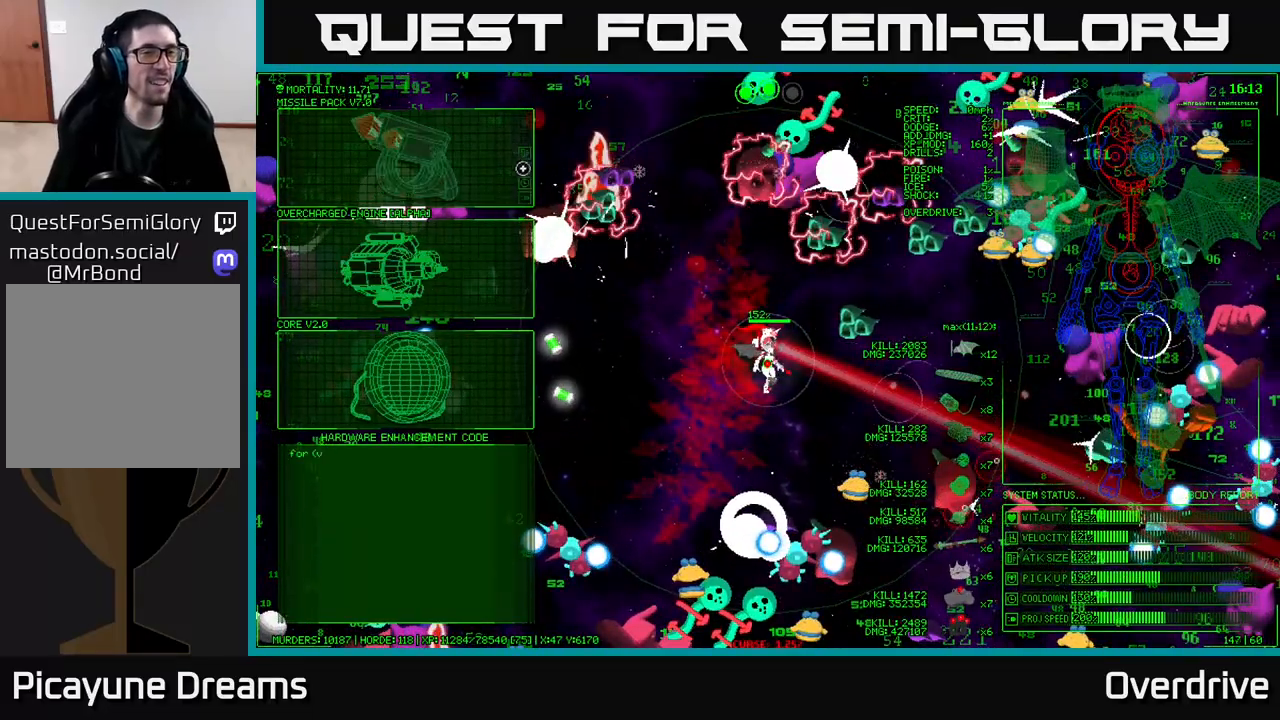
{"buttons": [], "left_stick": "right", "right_stick": "center", "events": [[100, "left_stick", "center"], [117, "A", "down"], [183, "A", "up"], [383, "left_stick", "right"]]}
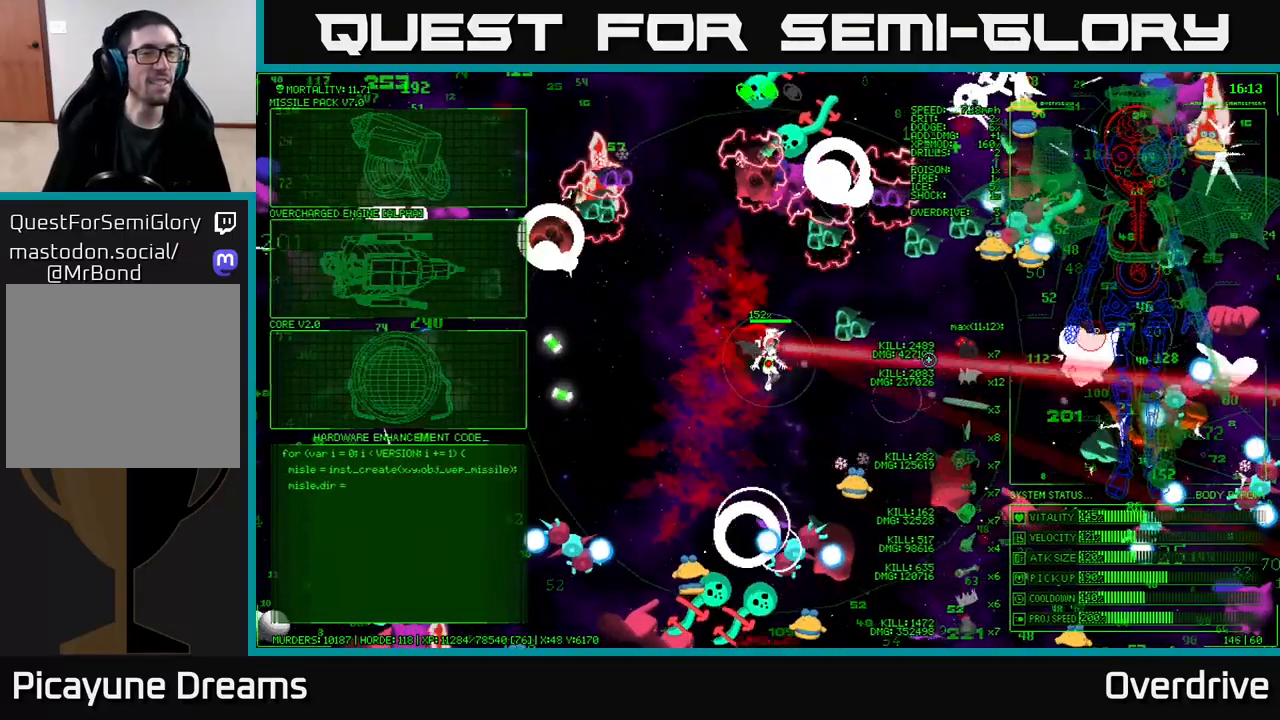
{"buttons": [], "left_stick": "down-left", "right_stick": "down", "events": [[117, "left_stick", "down-right"], [150, "right_stick", "down-right"], [383, "right_stick", "down"], [417, "left_stick", "down-left"]]}
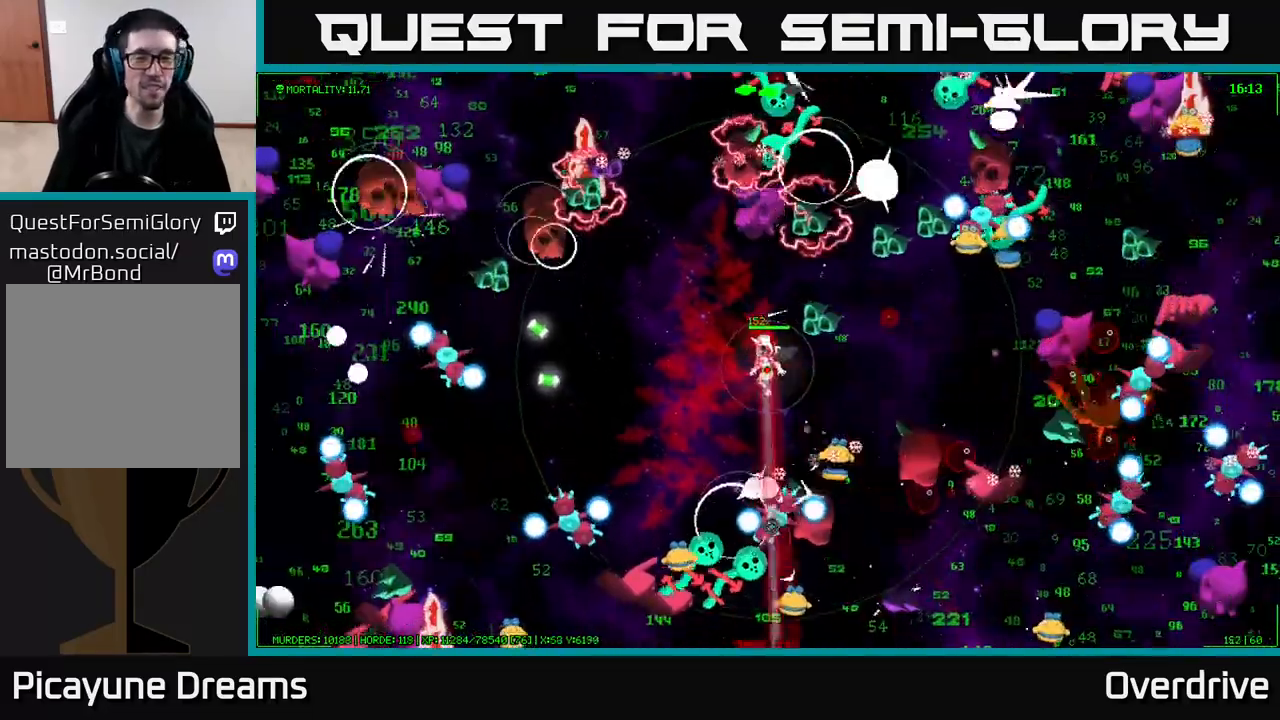
{"buttons": [], "left_stick": "left", "right_stick": "up-right", "events": [[167, "right_stick", "down-right"], [283, "left_stick", "left"], [383, "right_stick", "up-right"]]}
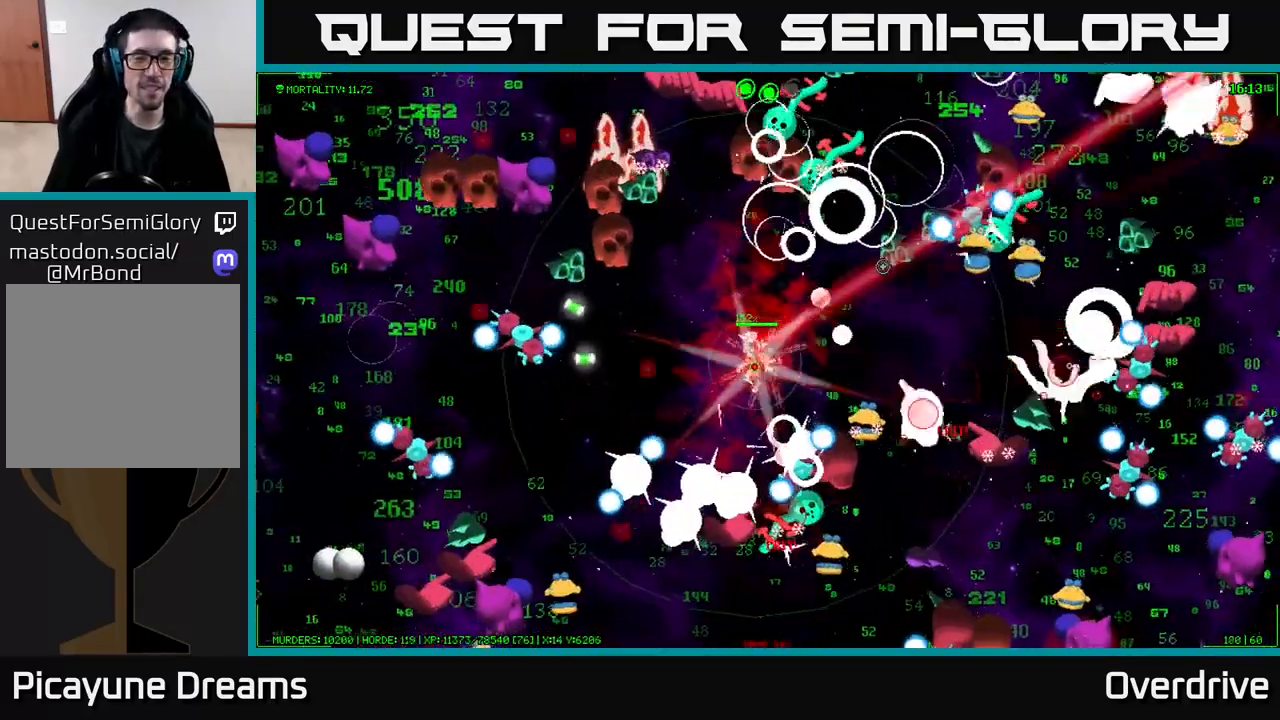
{"buttons": [], "left_stick": "up-right", "right_stick": "up", "events": [[133, "left_stick", "up"], [333, "left_stick", "up-right"], [350, "right_stick", "up"]]}
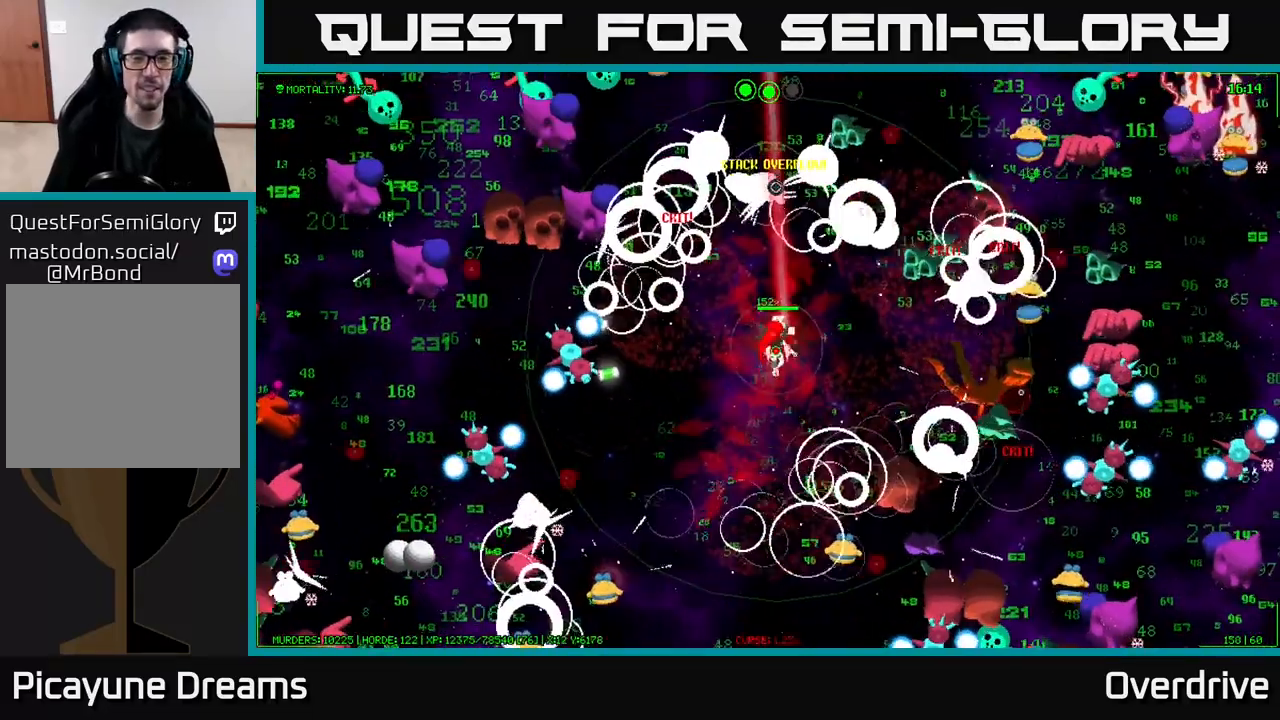
{"buttons": [], "left_stick": "left", "right_stick": "down-right", "events": [[100, "left_stick", "down-right"], [267, "left_stick", "left"], [267, "right_stick", "up-right"], [483, "right_stick", "down-right"]]}
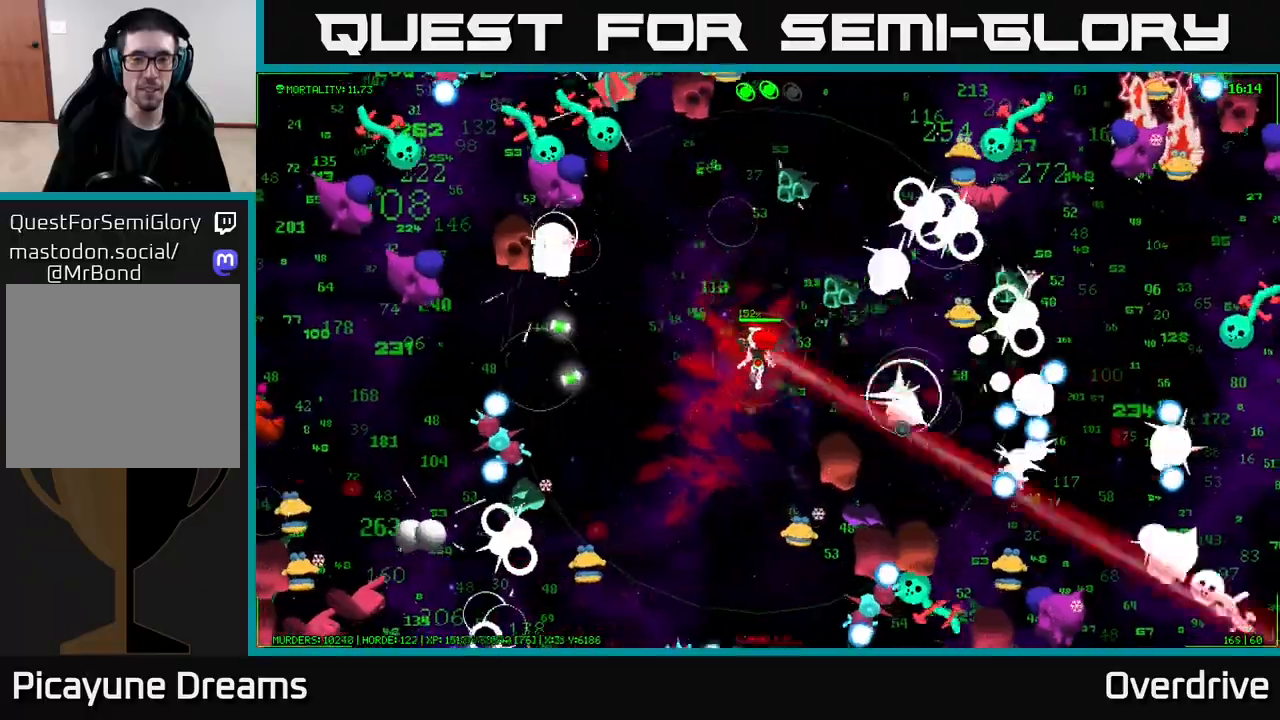
{"buttons": [], "left_stick": "down", "right_stick": "down-right", "events": [[17, "left_stick", "down-left"], [350, "left_stick", "down"]]}
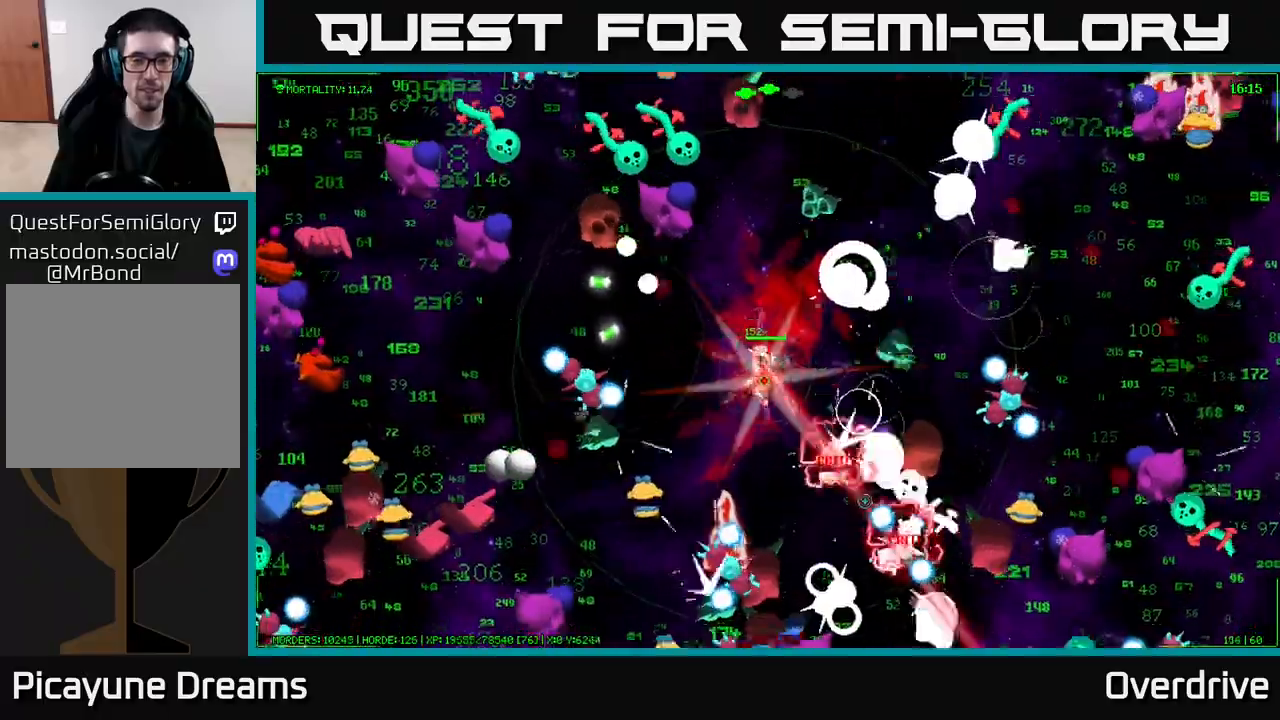
{"buttons": [], "left_stick": "up", "right_stick": "down", "events": [[217, "left_stick", "down-right"], [367, "right_stick", "down"], [383, "left_stick", "up"]]}
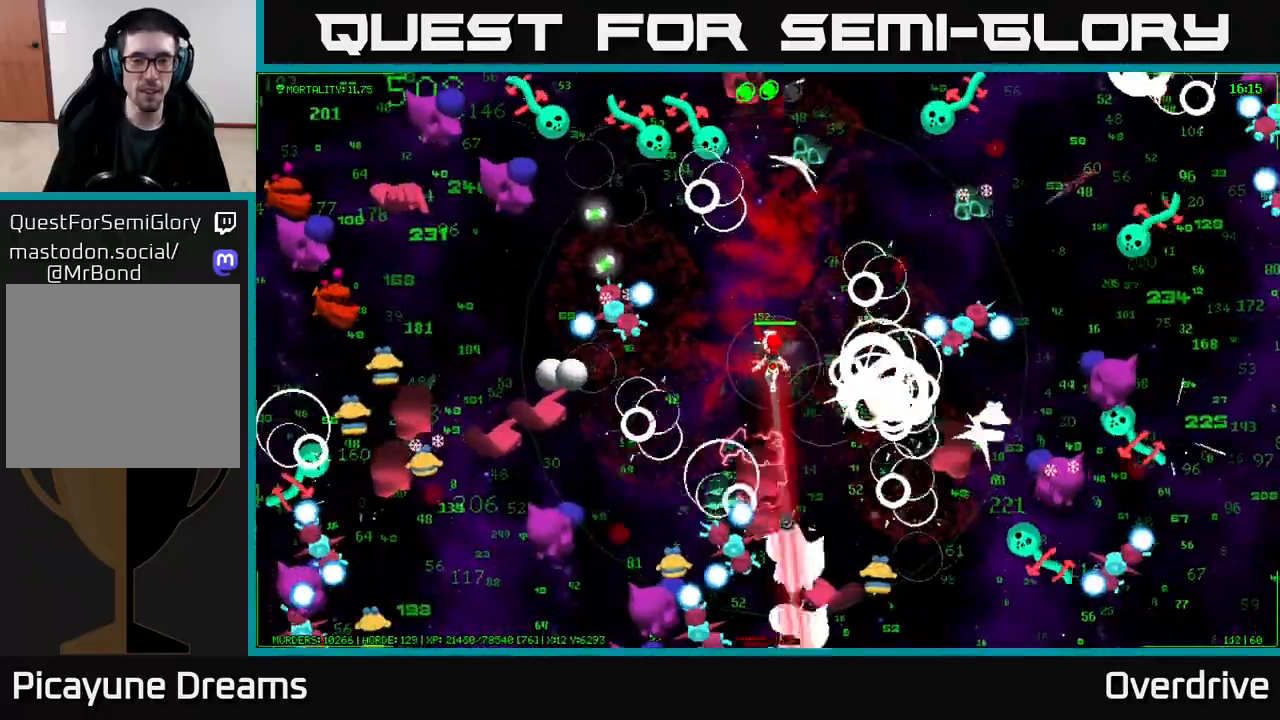
{"buttons": [], "left_stick": "down-right", "right_stick": "right", "events": [[133, "left_stick", "left"], [150, "right_stick", "down-right"], [317, "left_stick", "up"], [317, "right_stick", "down"], [400, "left_stick", "right"], [450, "left_stick", "down-right"], [483, "right_stick", "right"]]}
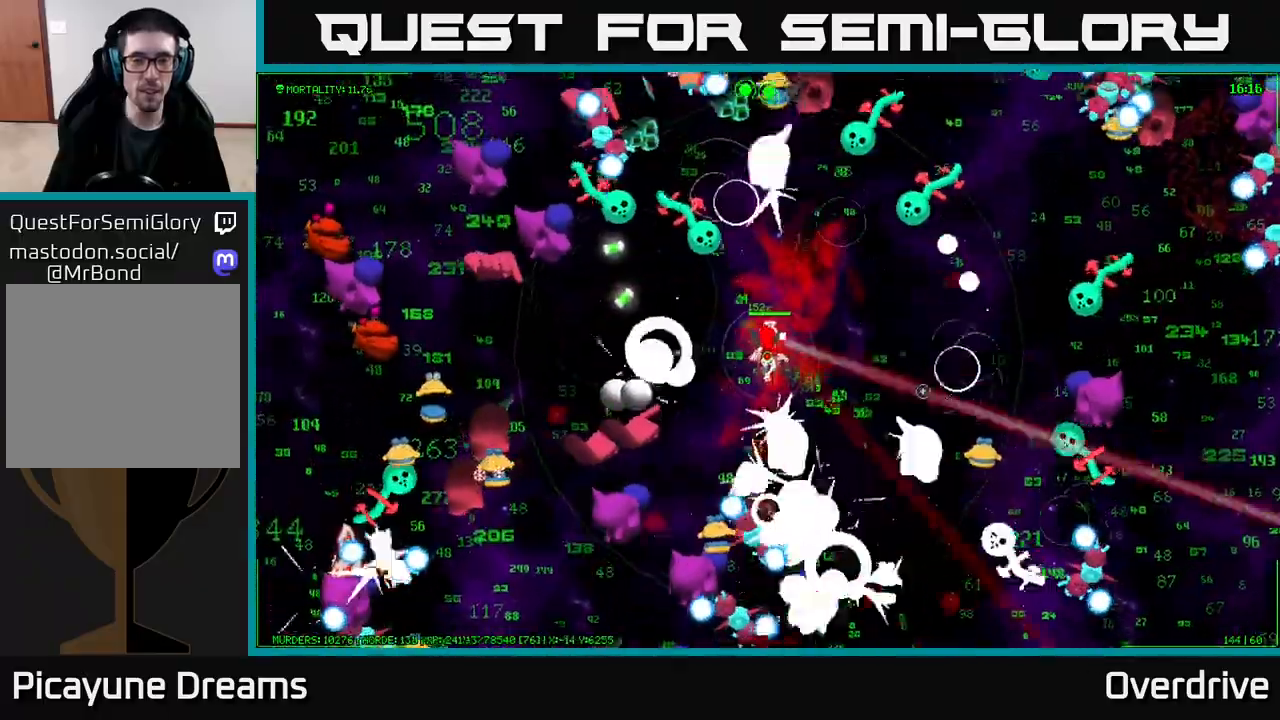
{"buttons": [], "left_stick": "right", "right_stick": "up", "events": [[100, "right_stick", "up"], [217, "left_stick", "up-right"], [500, "left_stick", "right"]]}
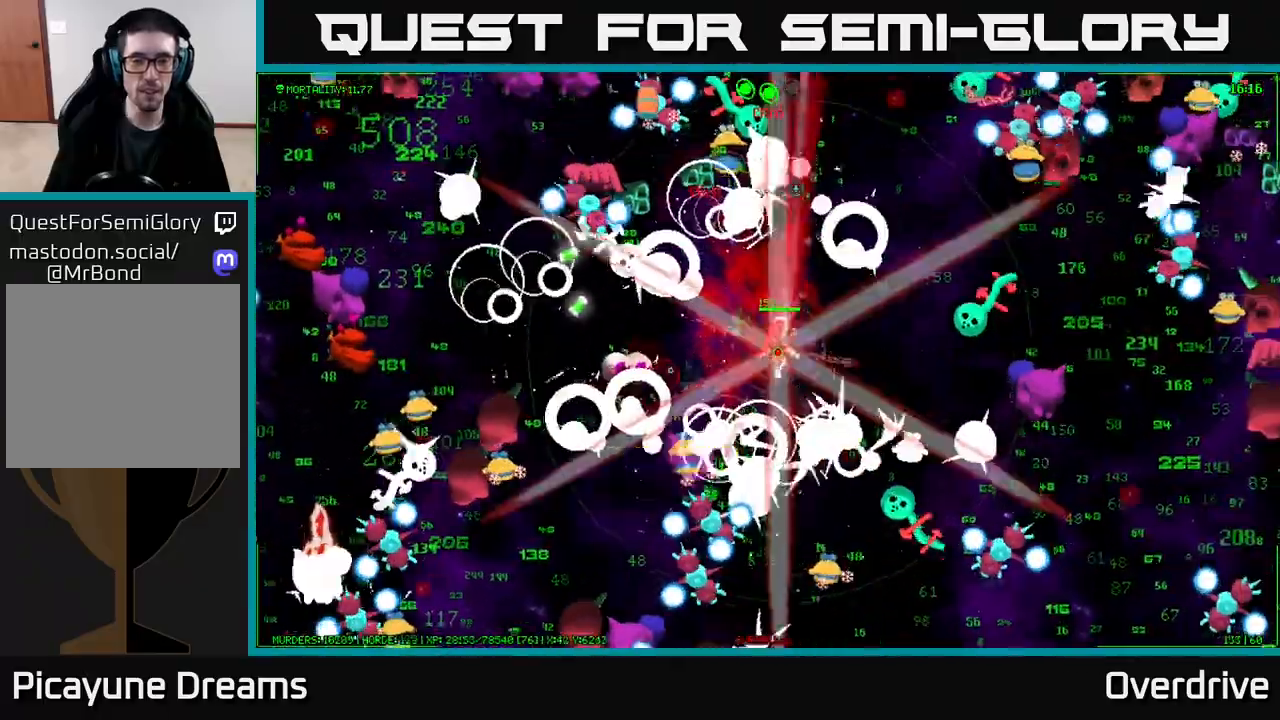
{"buttons": [], "left_stick": "up", "right_stick": "up-left", "events": [[150, "left_stick", "up-right"], [150, "right_stick", "up-right"], [400, "right_stick", "up"], [500, "left_stick", "up"], [500, "right_stick", "up-left"]]}
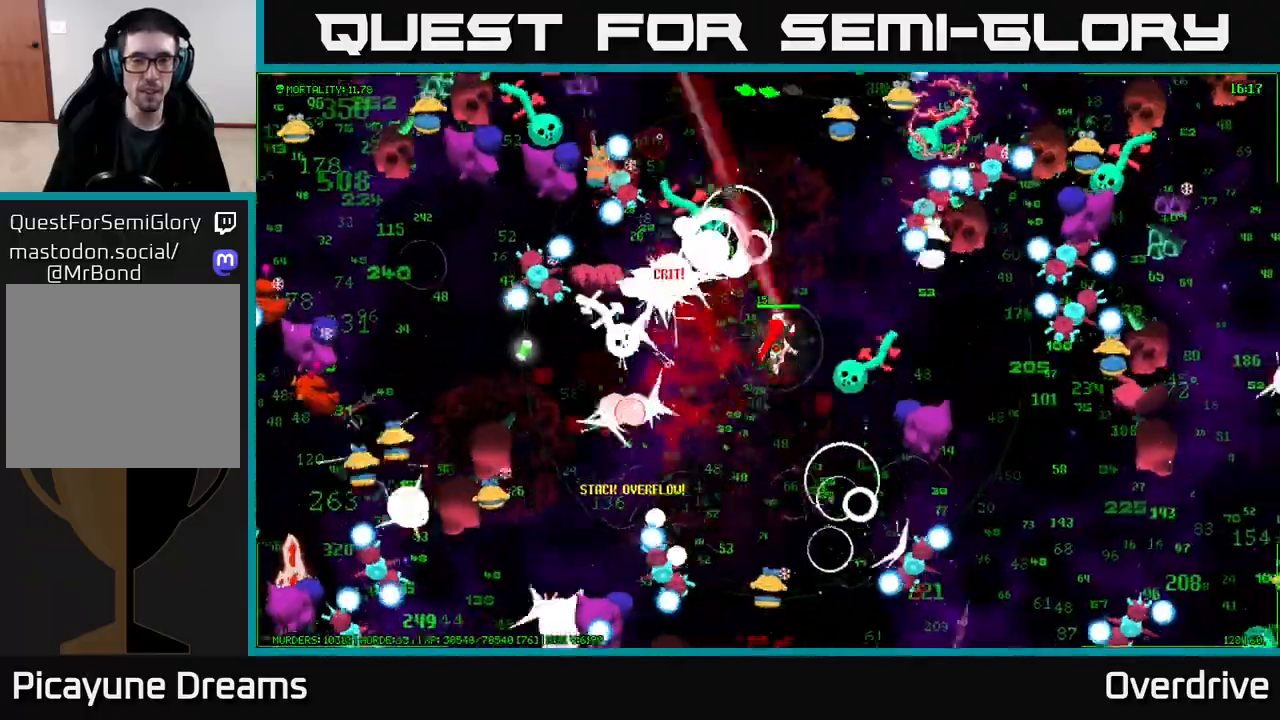
{"buttons": [], "left_stick": "up", "right_stick": "up", "events": [[133, "left_stick", "up-right"], [267, "right_stick", "up-right"], [317, "left_stick", "up-left"], [450, "left_stick", "up"], [500, "right_stick", "up"]]}
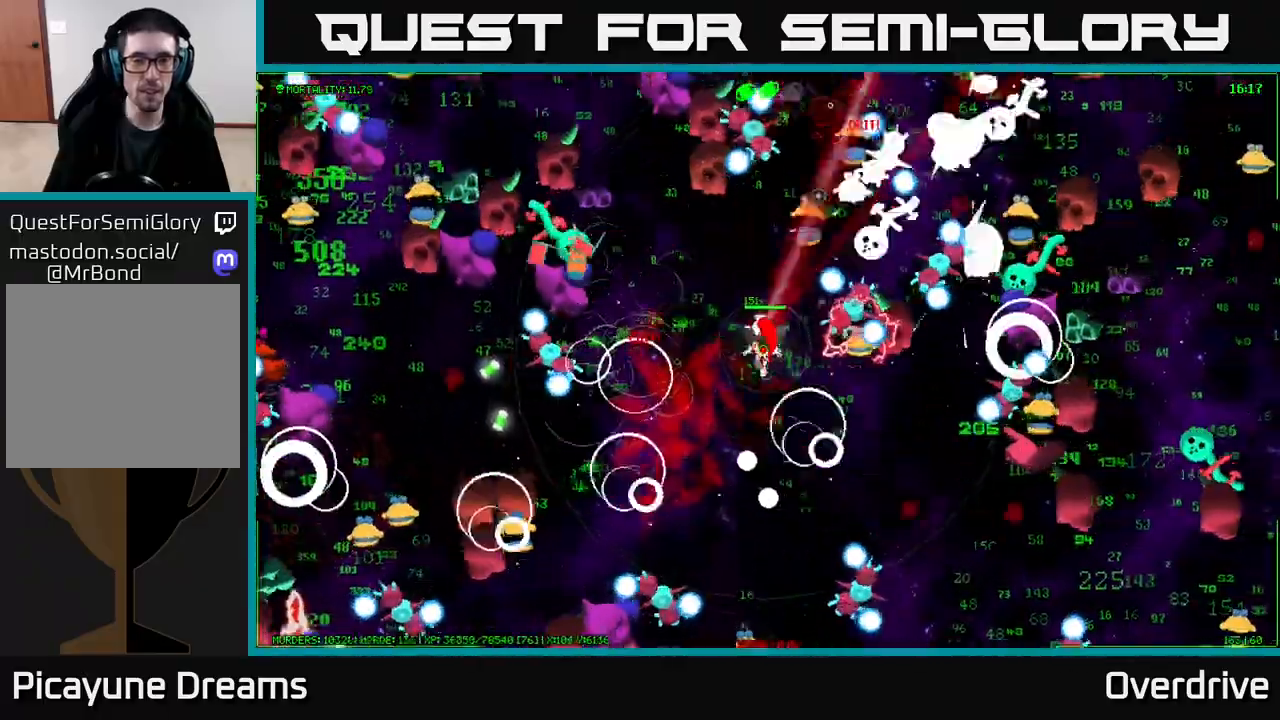
{"buttons": [], "left_stick": "down-left", "right_stick": "up-right", "events": [[133, "right_stick", "up-right"], [150, "left_stick", "left"], [267, "left_stick", "down-left"], [283, "right_stick", "up"], [383, "right_stick", "up-right"]]}
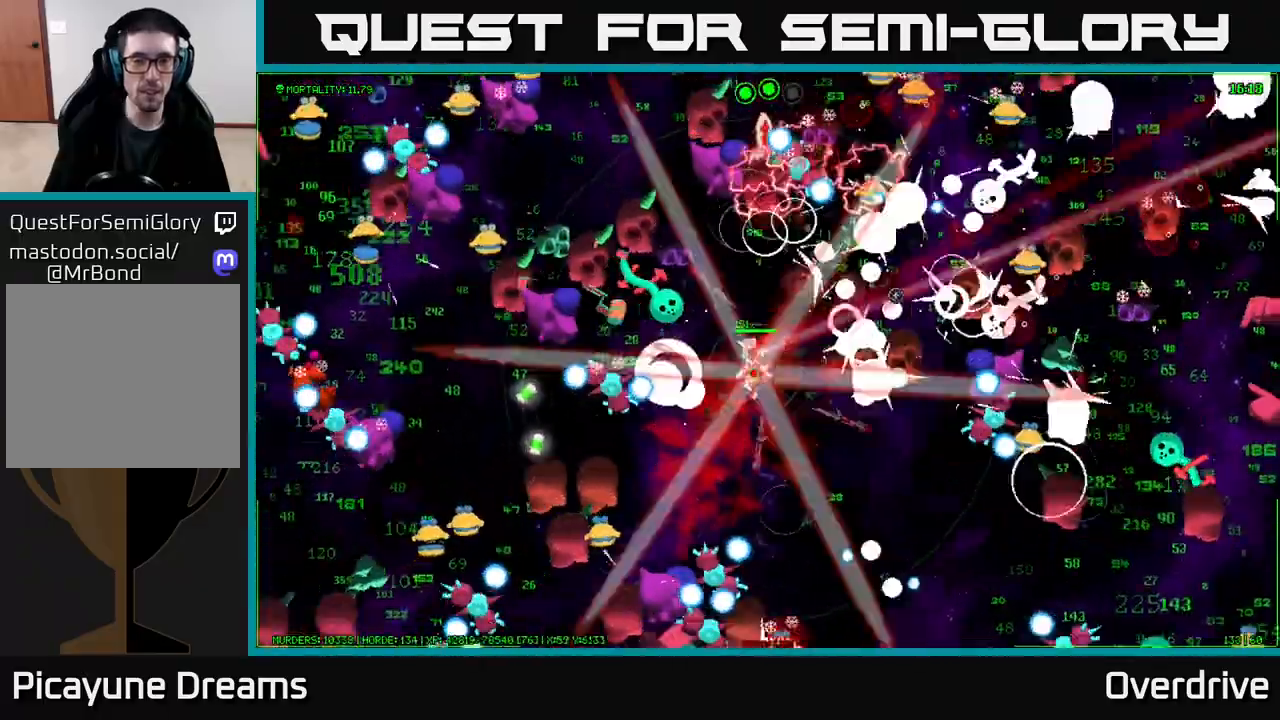
{"buttons": [], "left_stick": "down-right", "right_stick": "down", "events": [[33, "right_stick", "right"], [133, "left_stick", "down-right"], [283, "right_stick", "down-right"], [450, "right_stick", "down"]]}
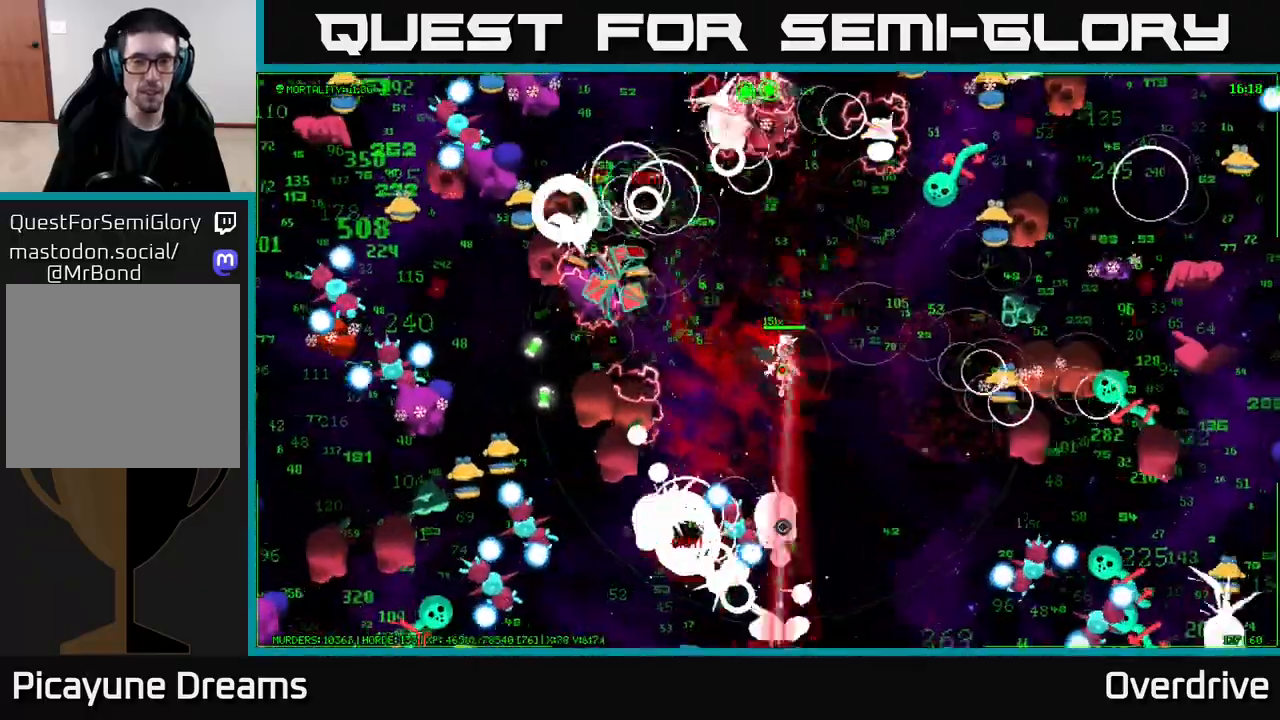
{"buttons": [], "left_stick": "down-right", "right_stick": "down", "events": [[100, "right_stick", "down-left"], [283, "right_stick", "down"]]}
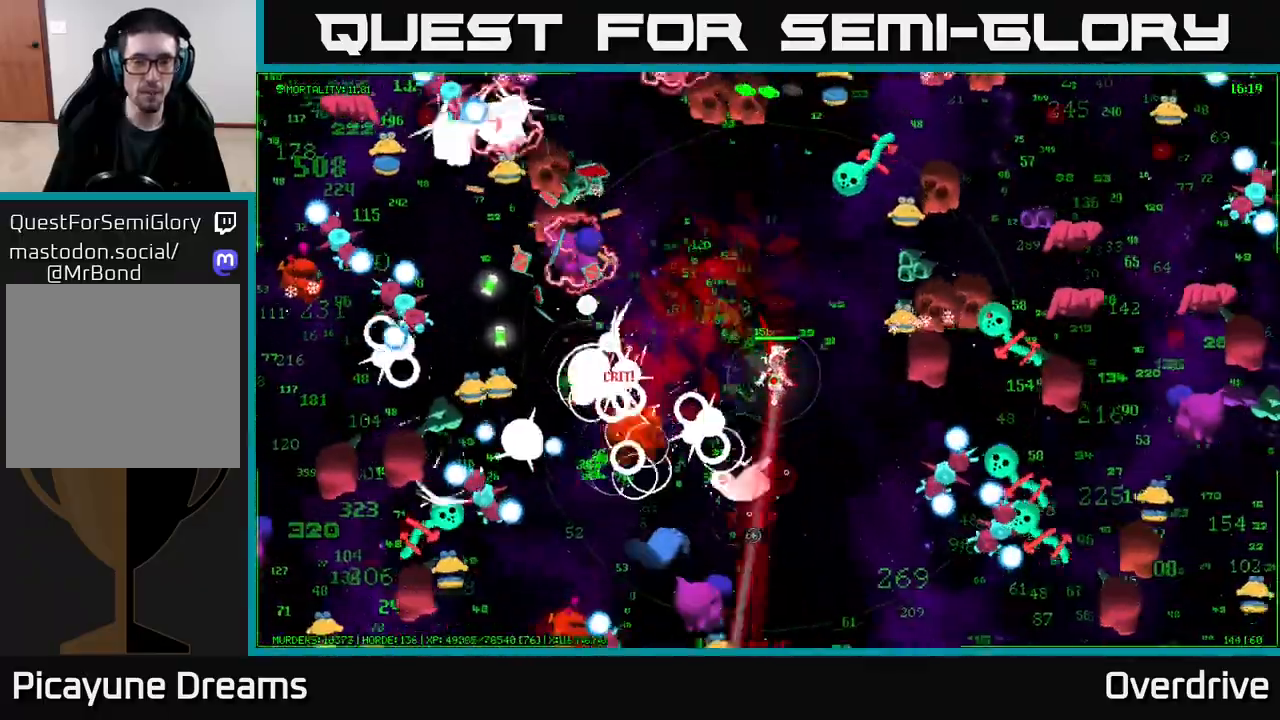
{"buttons": [], "left_stick": "down", "right_stick": "down-right", "events": [[100, "right_stick", "down-right"], [267, "right_stick", "right"], [300, "left_stick", "down"], [450, "right_stick", "down-right"]]}
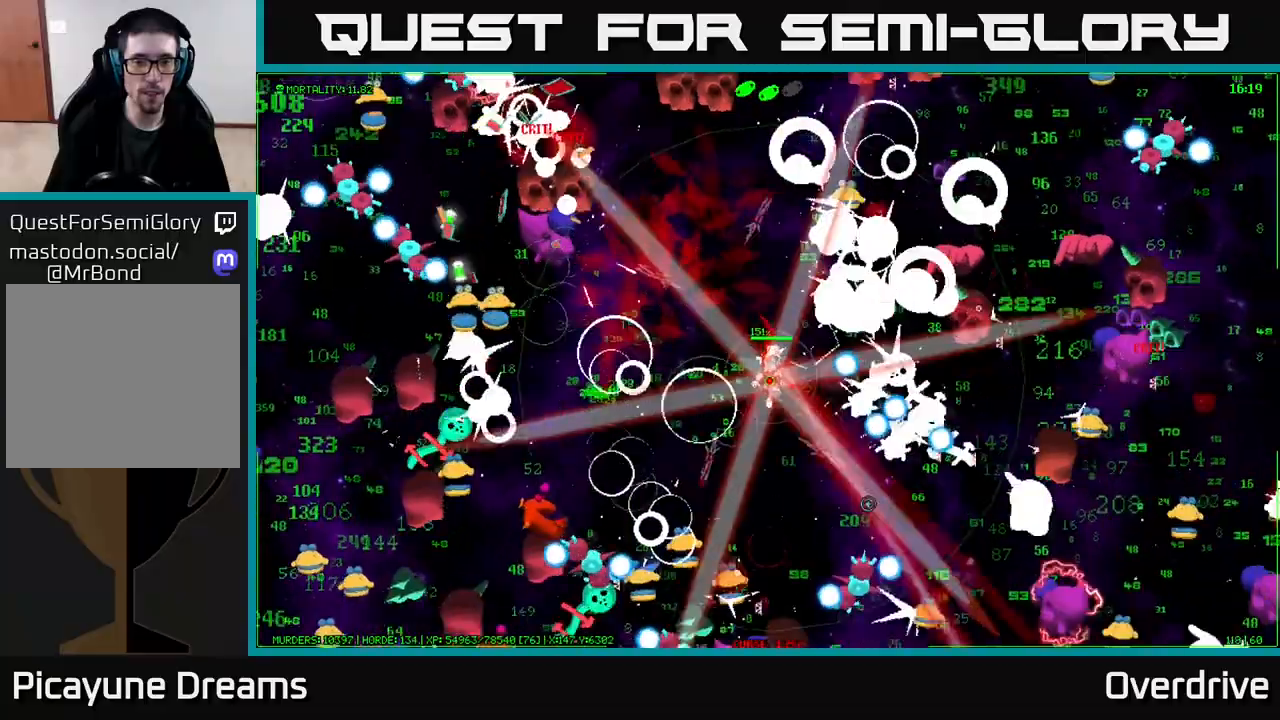
{"buttons": [], "left_stick": "left", "right_stick": "left", "events": [[67, "right_stick", "down"], [100, "left_stick", "down-left"], [233, "right_stick", "down-left"], [317, "left_stick", "left"], [367, "right_stick", "left"]]}
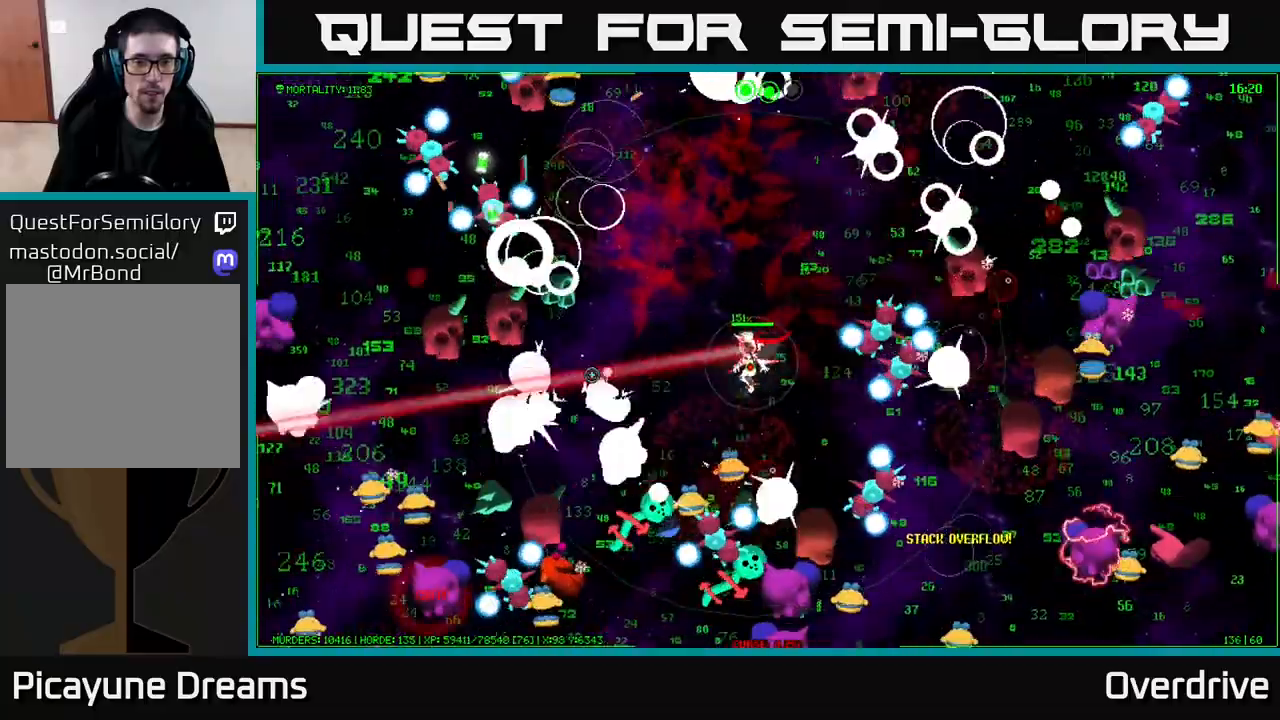
{"buttons": [], "left_stick": "up", "right_stick": "up-left", "events": [[167, "left_stick", "up-left"], [300, "right_stick", "up-left"], [433, "left_stick", "up"]]}
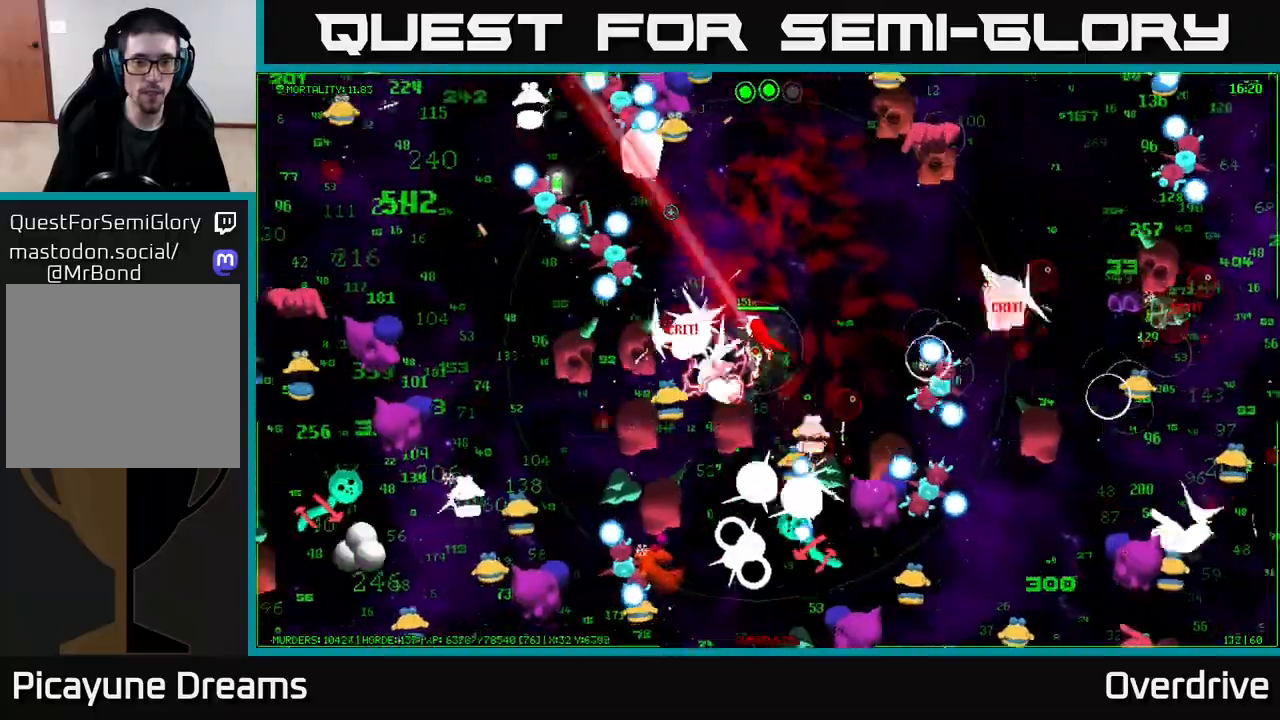
{"buttons": [], "left_stick": "up-right", "right_stick": "up", "events": [[67, "right_stick", "up"], [383, "left_stick", "up-right"]]}
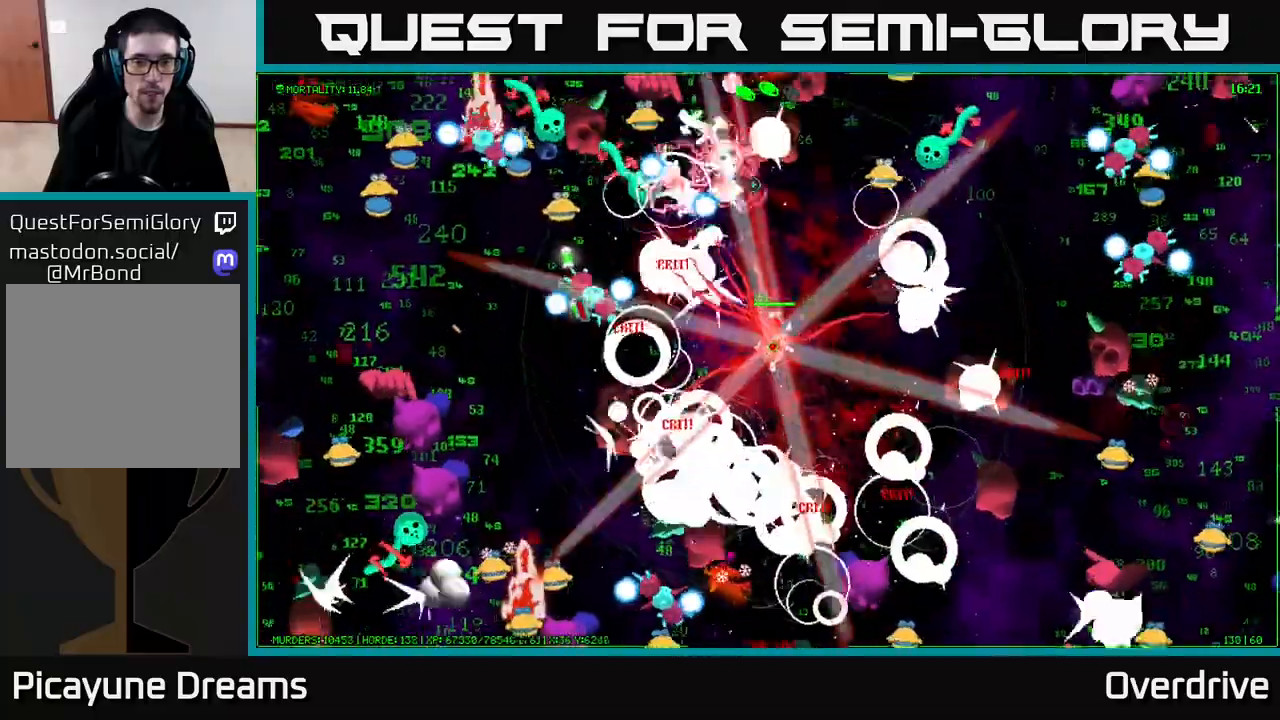
{"buttons": [], "left_stick": "down-right", "right_stick": "up-right", "events": [[217, "right_stick", "up-right"], [367, "left_stick", "right"], [500, "left_stick", "down-right"]]}
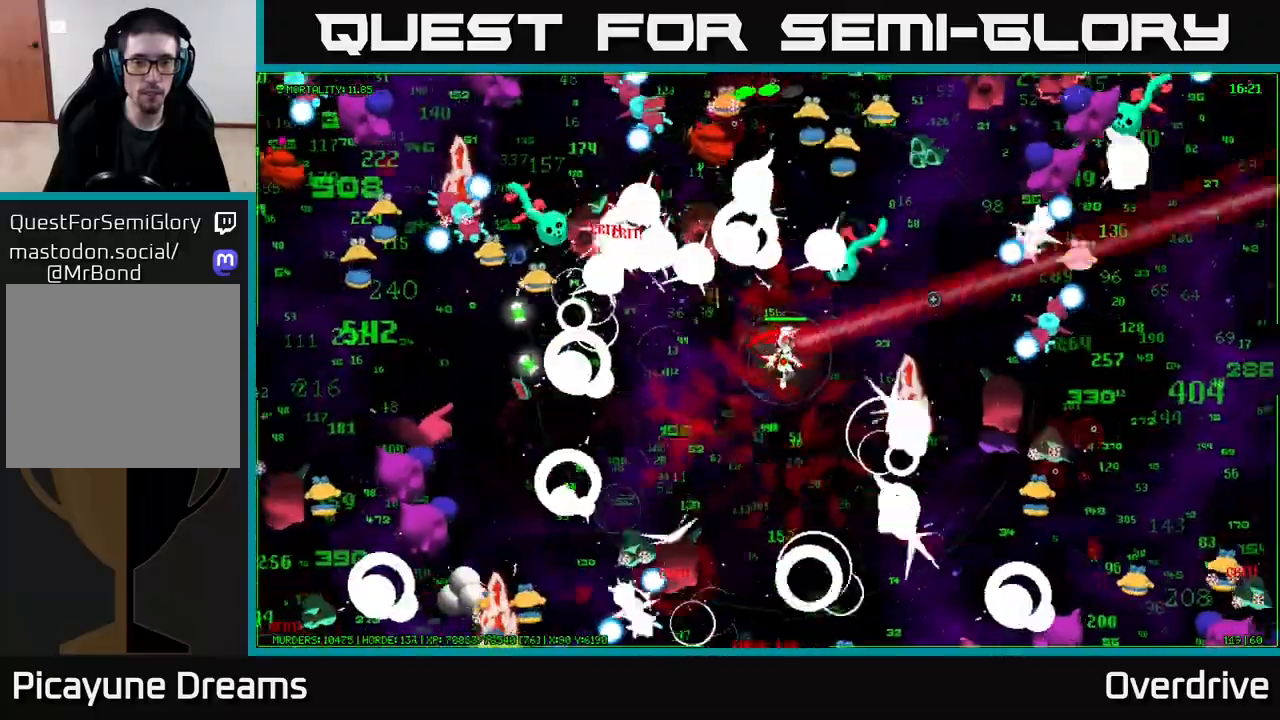
{"buttons": [], "left_stick": "down-left", "right_stick": "down", "events": [[17, "right_stick", "right"], [150, "right_stick", "down-right"], [217, "left_stick", "down"], [367, "right_stick", "down"], [400, "left_stick", "down-left"]]}
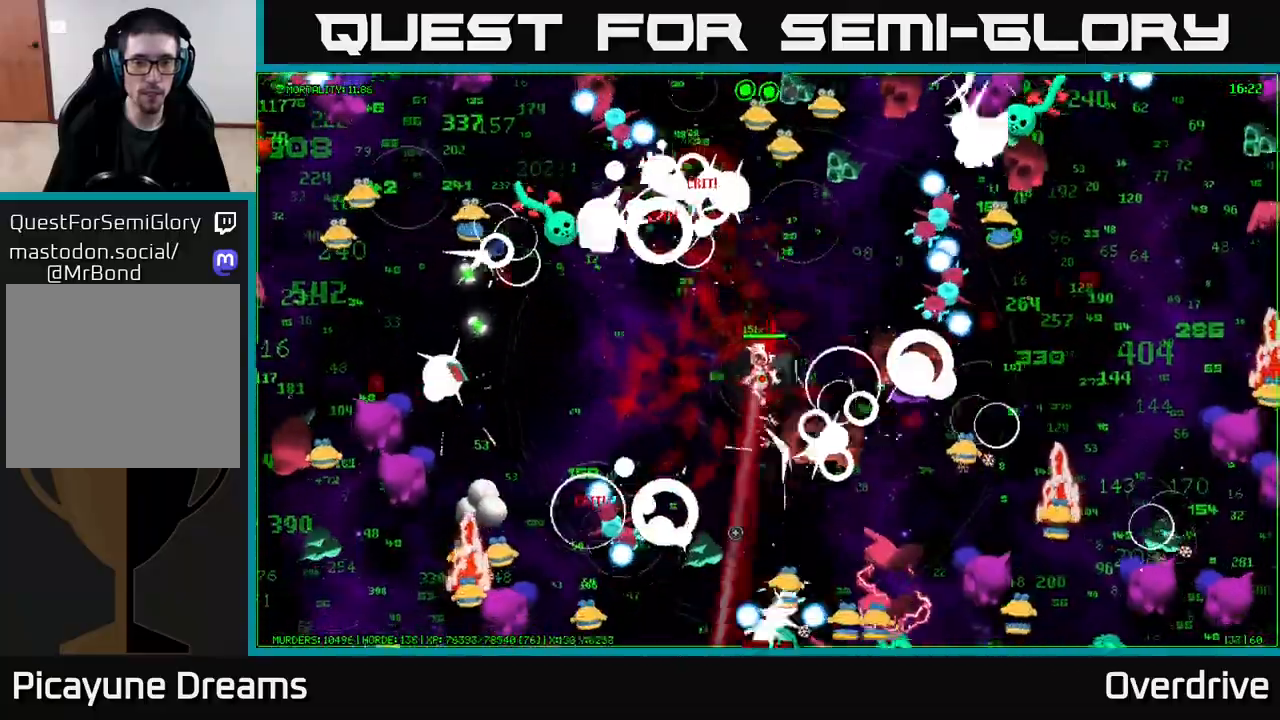
{"buttons": [], "left_stick": "left", "right_stick": "left", "events": [[67, "right_stick", "down-left"], [383, "left_stick", "left"], [400, "right_stick", "left"]]}
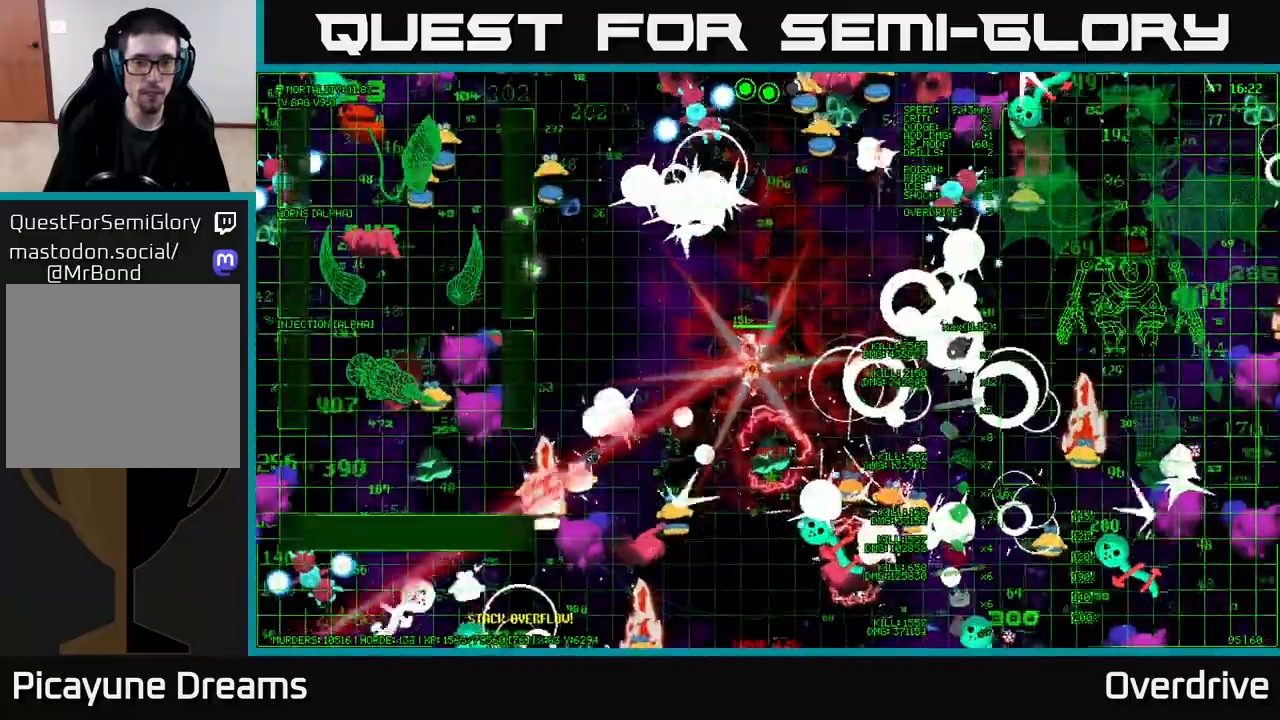
{"buttons": [], "left_stick": "up-left", "right_stick": "up-left", "events": [[33, "left_stick", "up-left"], [350, "right_stick", "up-left"]]}
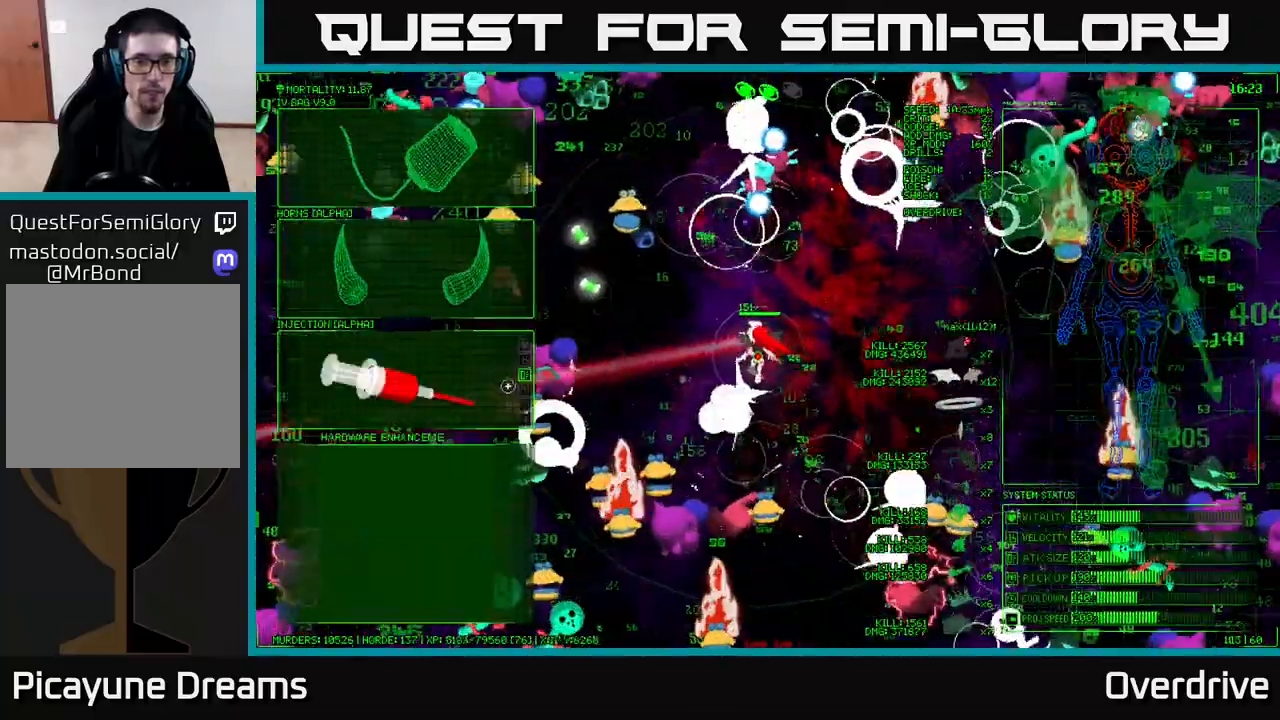
{"buttons": [], "left_stick": "right", "right_stick": "center", "events": [[83, "left_stick", "up"], [500, "left_stick", "right"], [500, "right_stick", "center"]]}
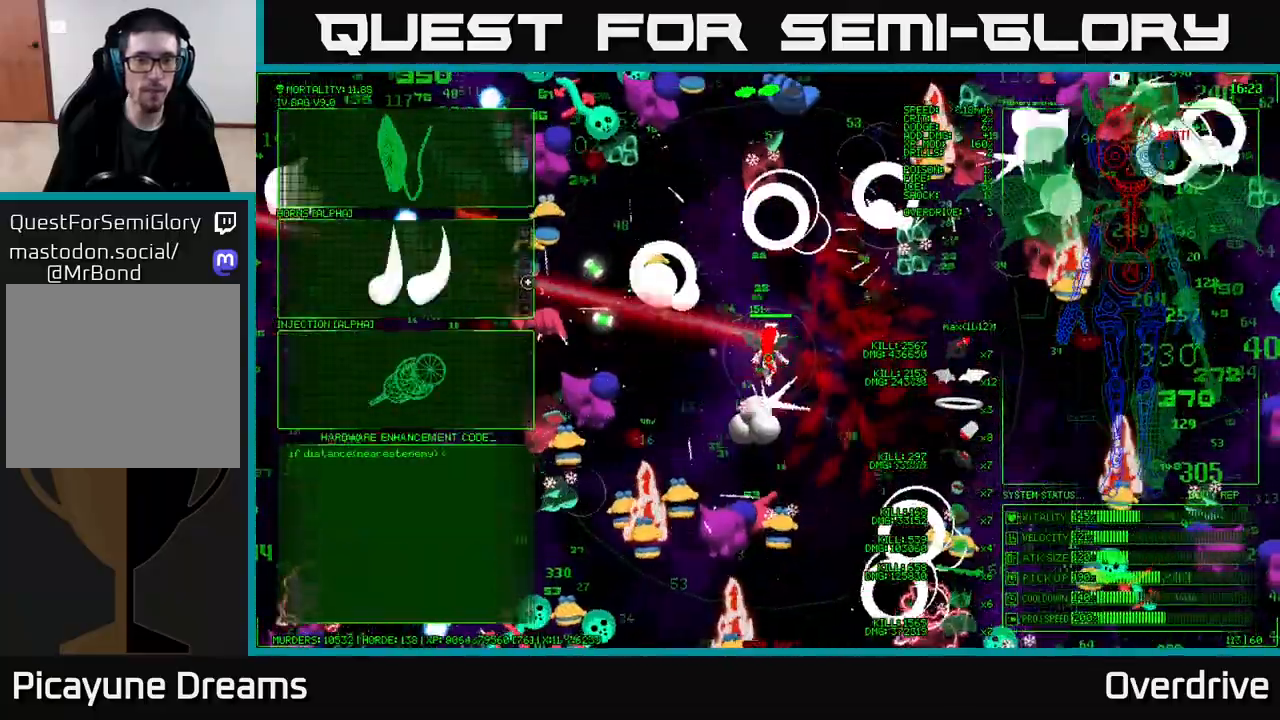
{"buttons": [], "left_stick": "right", "right_stick": "center", "events": [[17, "left_stick", "center"], [283, "left_stick", "right"]]}
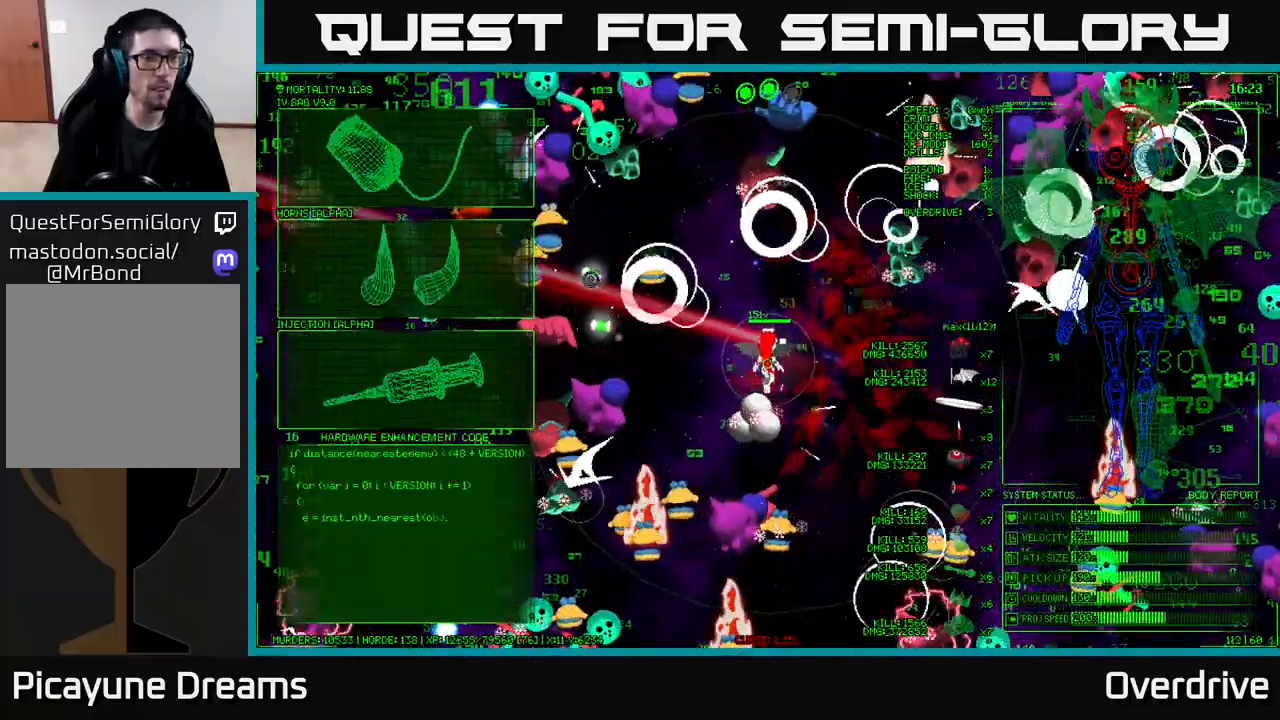
{"buttons": [], "left_stick": "left", "right_stick": "center", "events": [[333, "left_stick", "up-left"], [383, "left_stick", "left"]]}
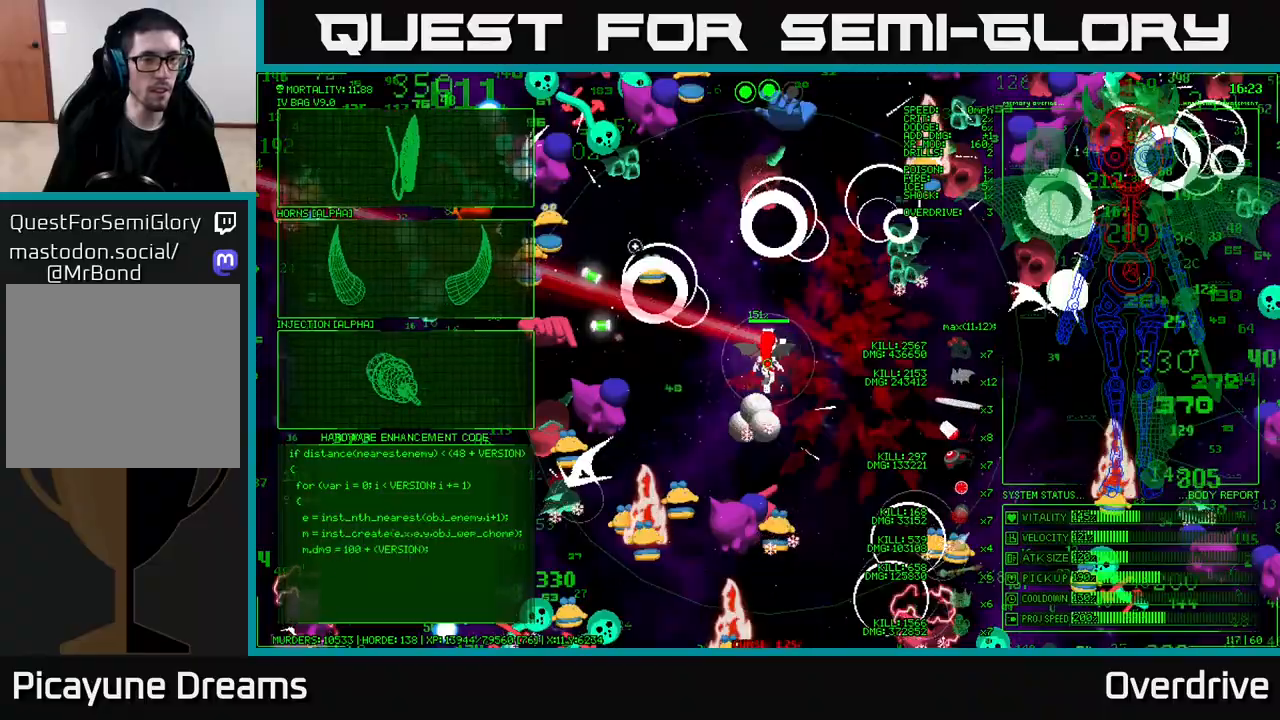
{"buttons": [], "left_stick": "up-left", "right_stick": "center", "events": [[333, "left_stick", "up-left"]]}
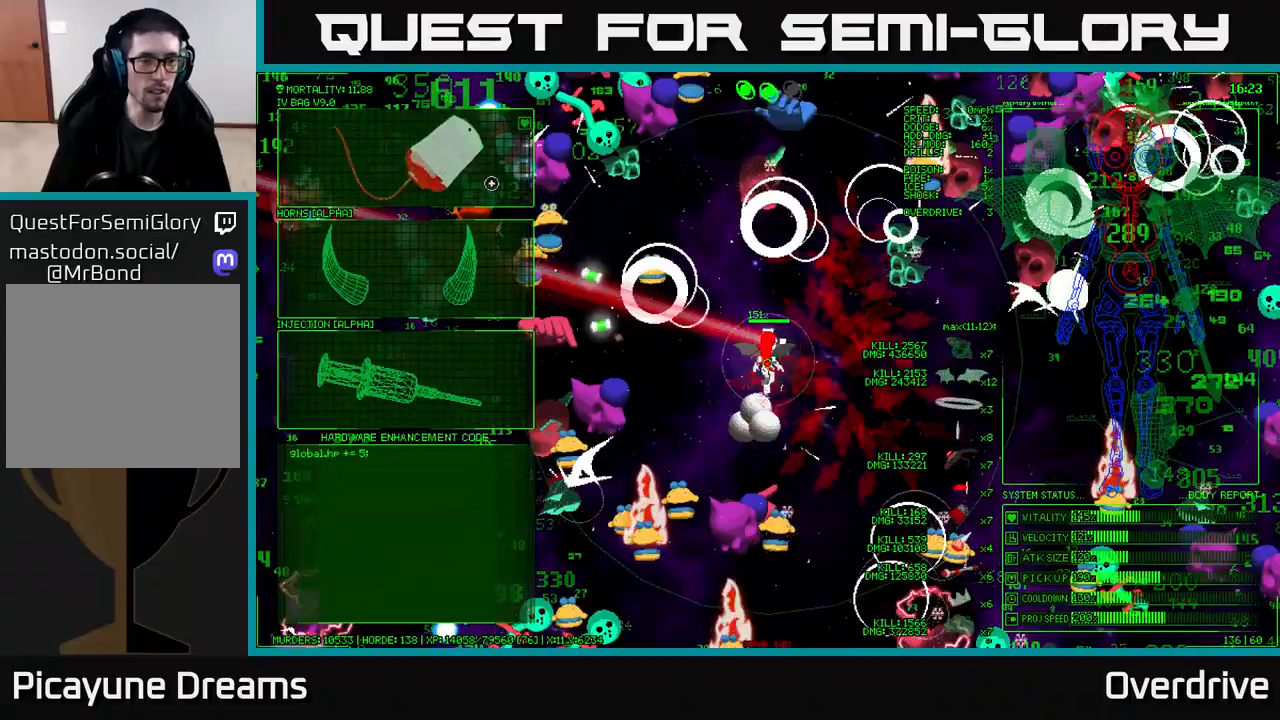
{"buttons": [], "left_stick": "up-right", "right_stick": "center", "events": [[183, "left_stick", "center"], [200, "A", "down"], [300, "A", "up"], [450, "left_stick", "up-right"]]}
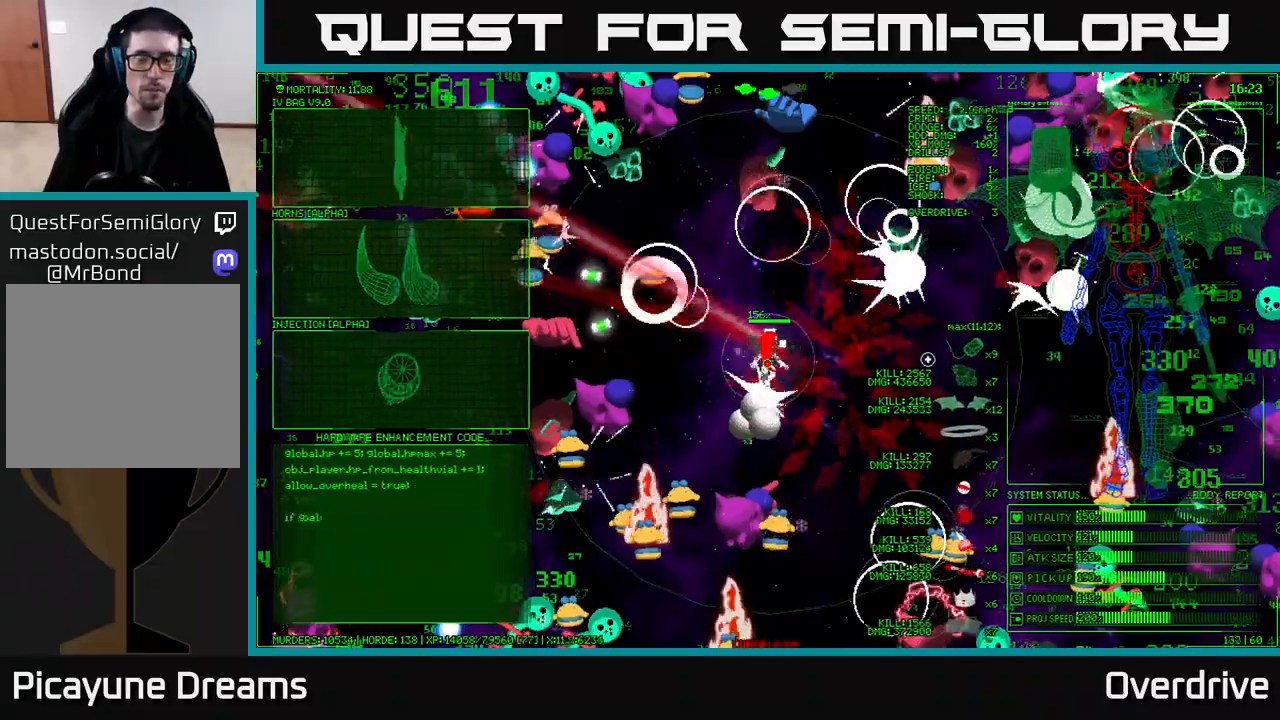
{"buttons": [], "left_stick": "up-right", "right_stick": "up-right", "events": [[17, "right_stick", "up-left"], [83, "right_stick", "up"], [350, "right_stick", "up-right"]]}